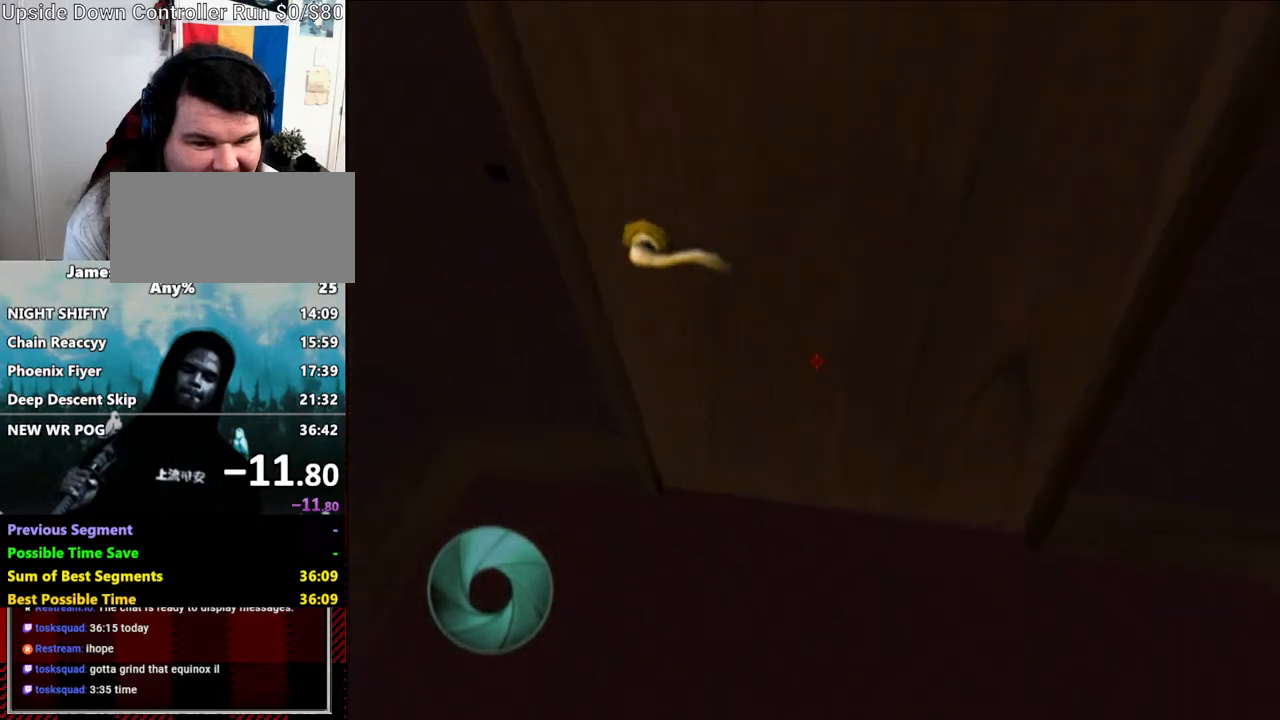
Gameplay with a controller (Nintendo layout); each line is a JSON object with the inputs held at the frame after it (dt_ms = milliseconds from this image to that frame). "events" lists button and stick changes between this image and that frame as [ms after this image, input, new state], when the widget could be followed in between. Not read: L3 R3.
{"dt_ms": 500, "buttons": ["X", "DPAD_DOWN"], "left_stick": "up", "right_stick": "center", "events": [[100, "X", "down"], [100, "left_stick", "center"], [233, "X", "up"], [300, "R1", "up"], [367, "Y", "down"], [367, "left_stick", "up"], [417, "DPAD_DOWN", "down"], [417, "X", "down"], [500, "Y", "up"]]}
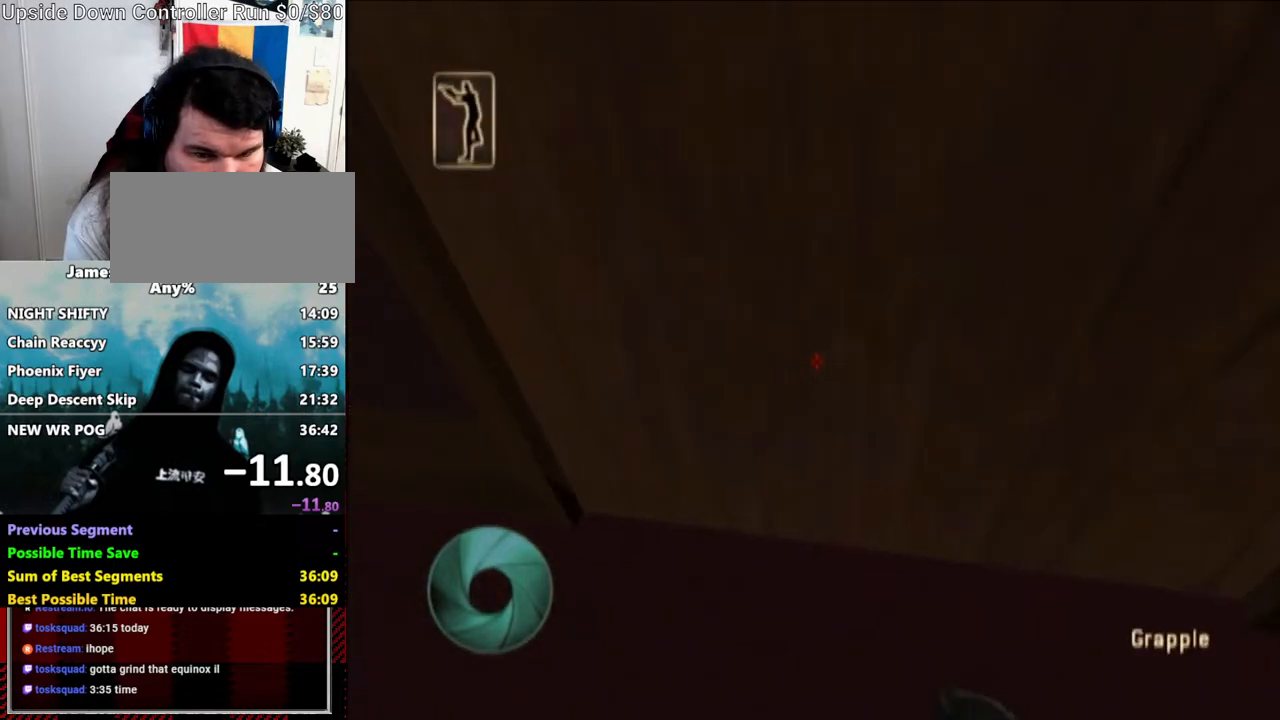
{"dt_ms": 500, "buttons": [], "left_stick": "up-right", "right_stick": "center", "events": [[17, "DPAD_DOWN", "up"], [17, "X", "up"], [300, "left_stick", "up-right"]]}
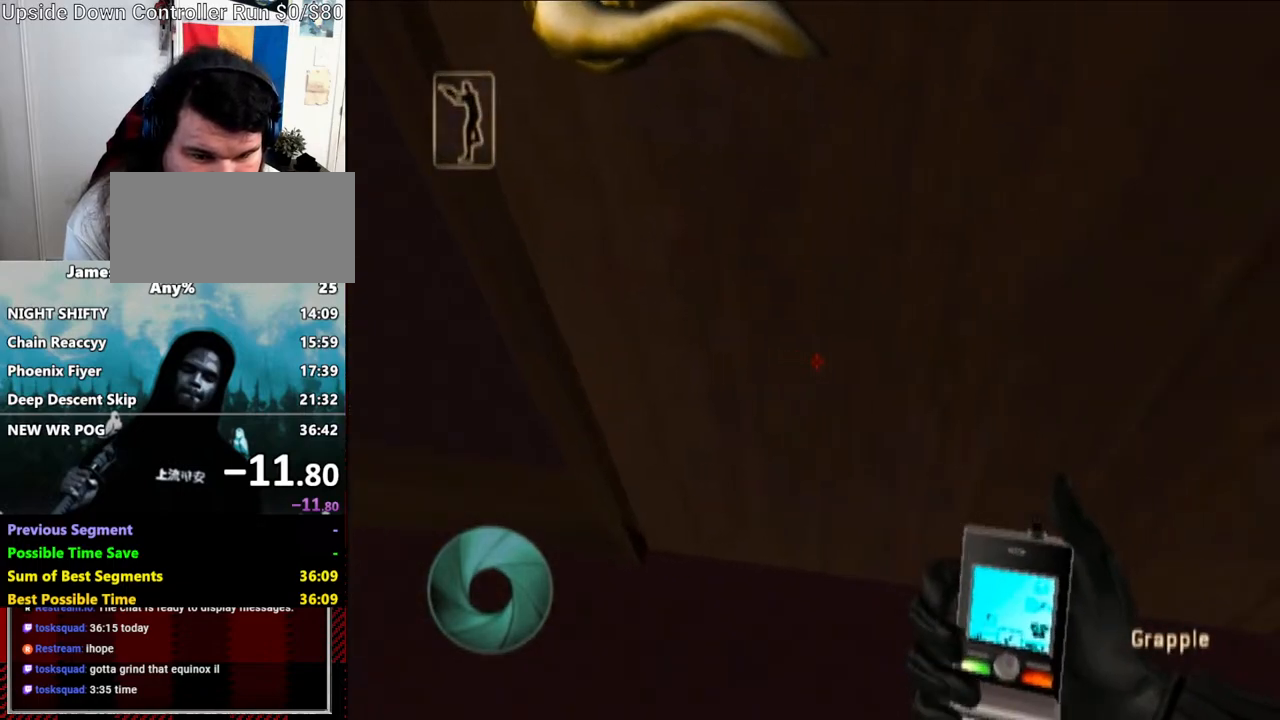
{"dt_ms": 500, "buttons": [], "left_stick": "up-right", "right_stick": "center", "events": [[33, "X", "down"], [83, "X", "up"], [167, "X", "down"], [217, "X", "up"], [217, "left_stick", "up"], [317, "X", "down"], [367, "X", "up"], [383, "left_stick", "up-right"]]}
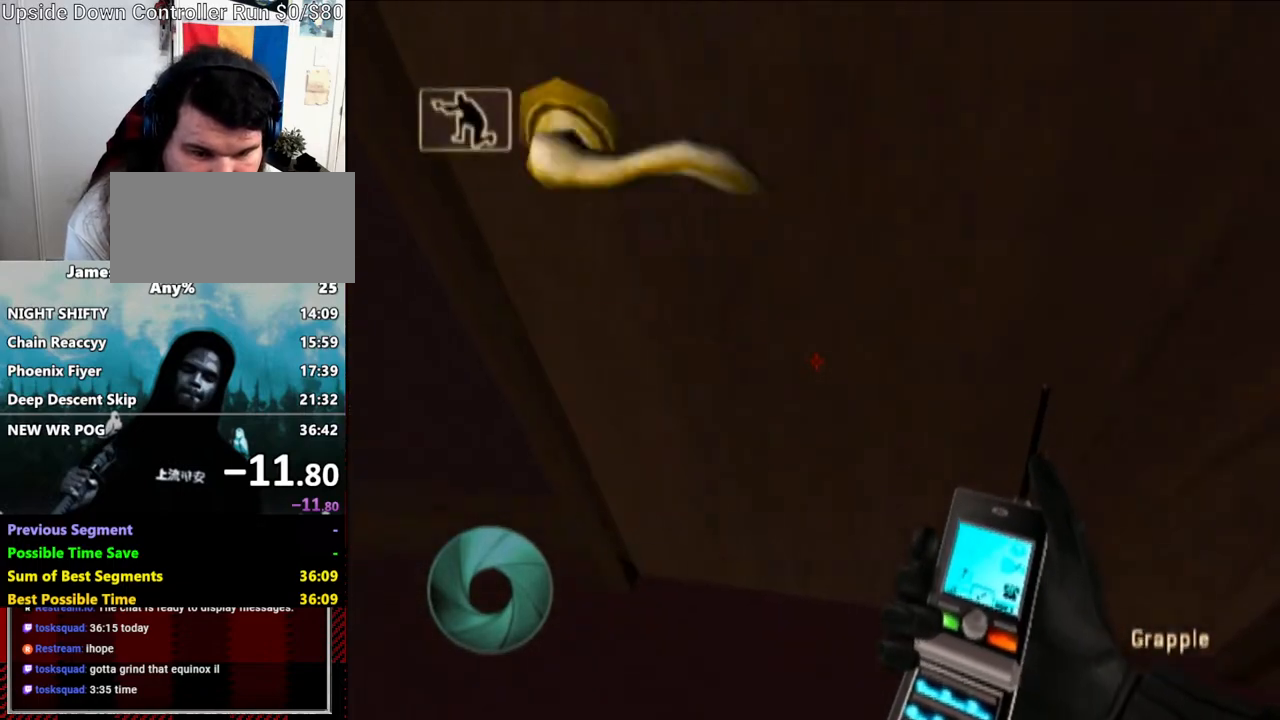
{"dt_ms": 500, "buttons": ["R1"], "left_stick": "center", "right_stick": "center", "events": [[383, "DPAD_RIGHT", "down"], [383, "R1", "down"], [417, "DPAD_RIGHT", "up"], [483, "left_stick", "center"]]}
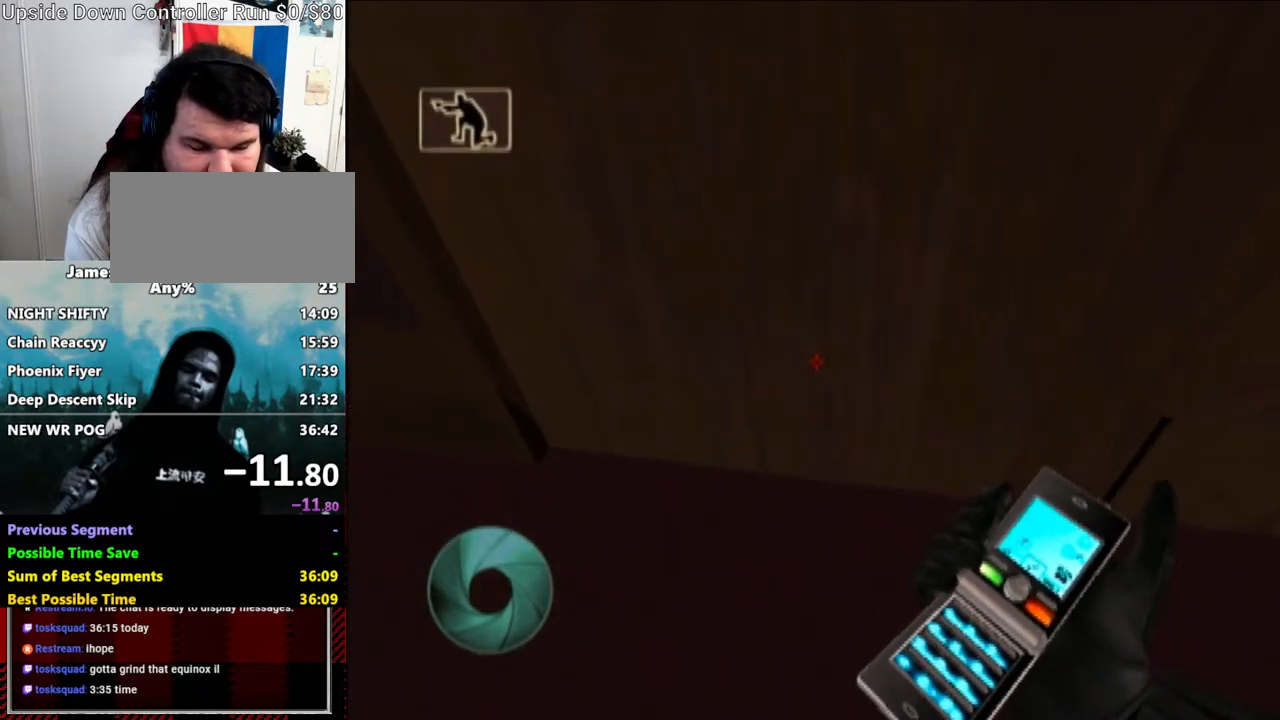
{"dt_ms": 500, "buttons": [], "left_stick": "down-left", "right_stick": "center", "events": [[83, "left_stick", "down"], [167, "right_stick", "down-right"], [317, "left_stick", "down-left"], [383, "R1", "up"], [383, "right_stick", "center"]]}
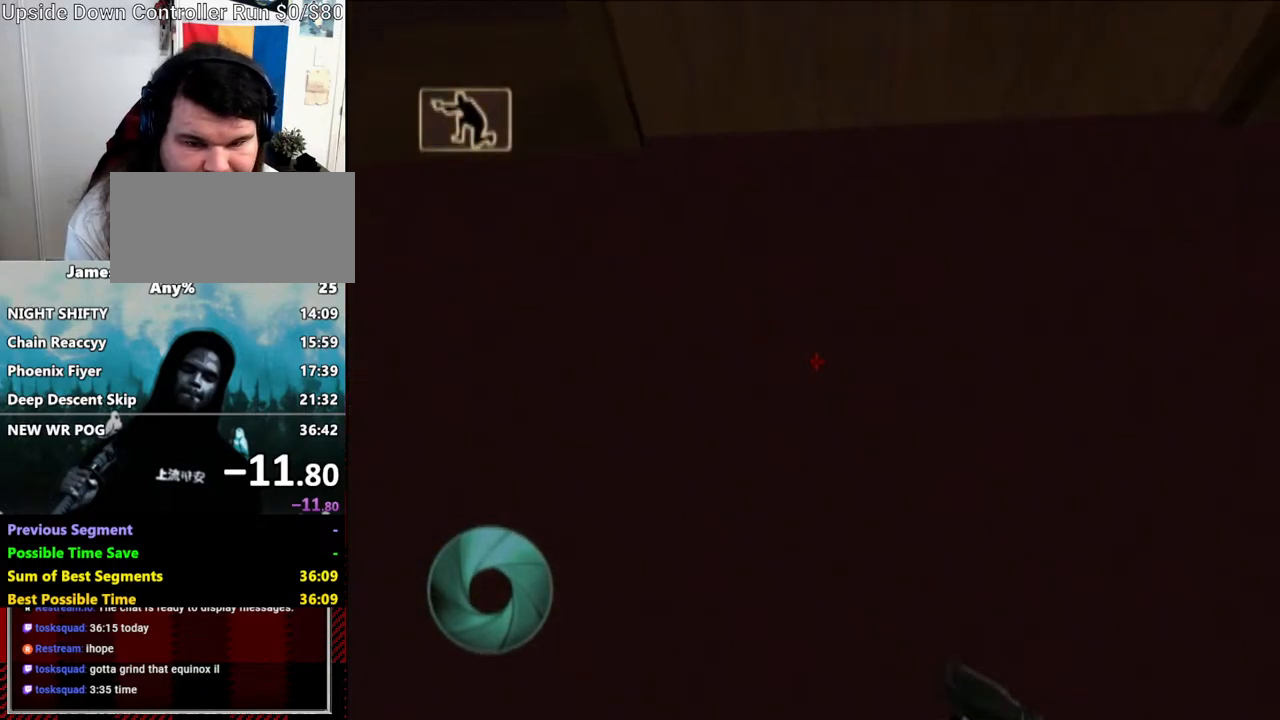
{"dt_ms": 500, "buttons": [], "left_stick": "up", "right_stick": "center"}
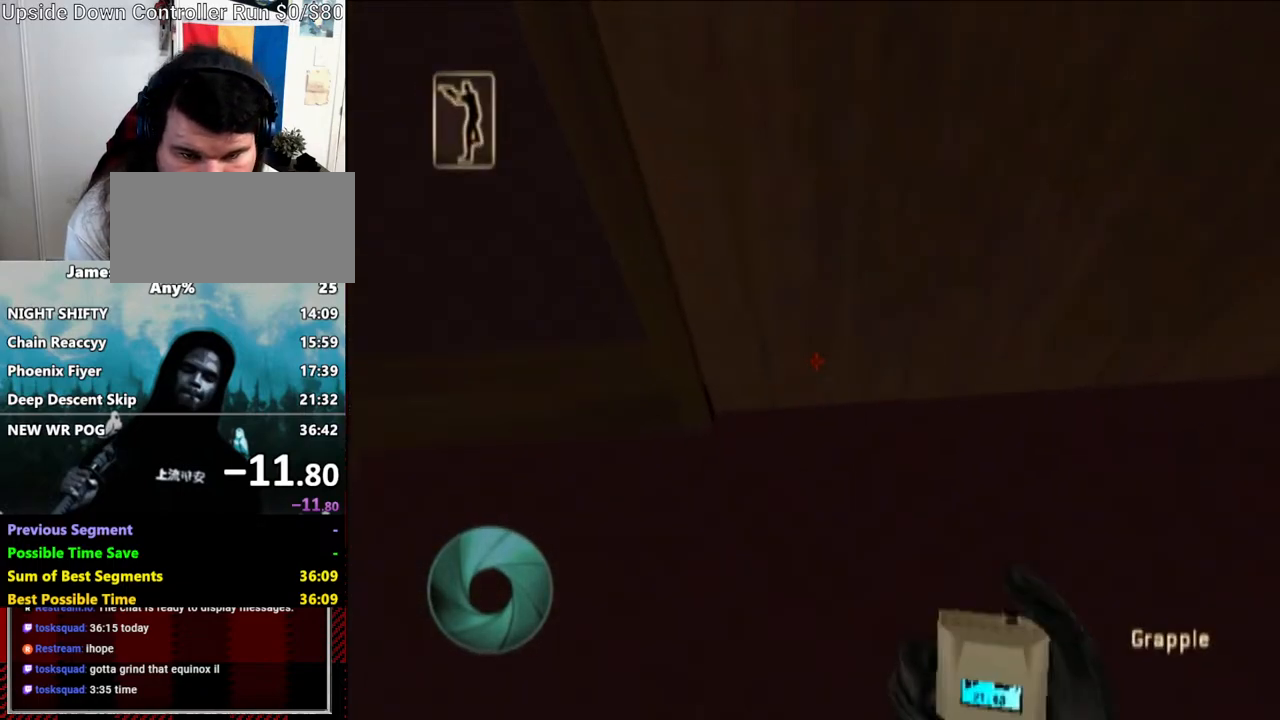
{"dt_ms": 1000, "buttons": ["X"], "left_stick": "up", "right_stick": "center"}
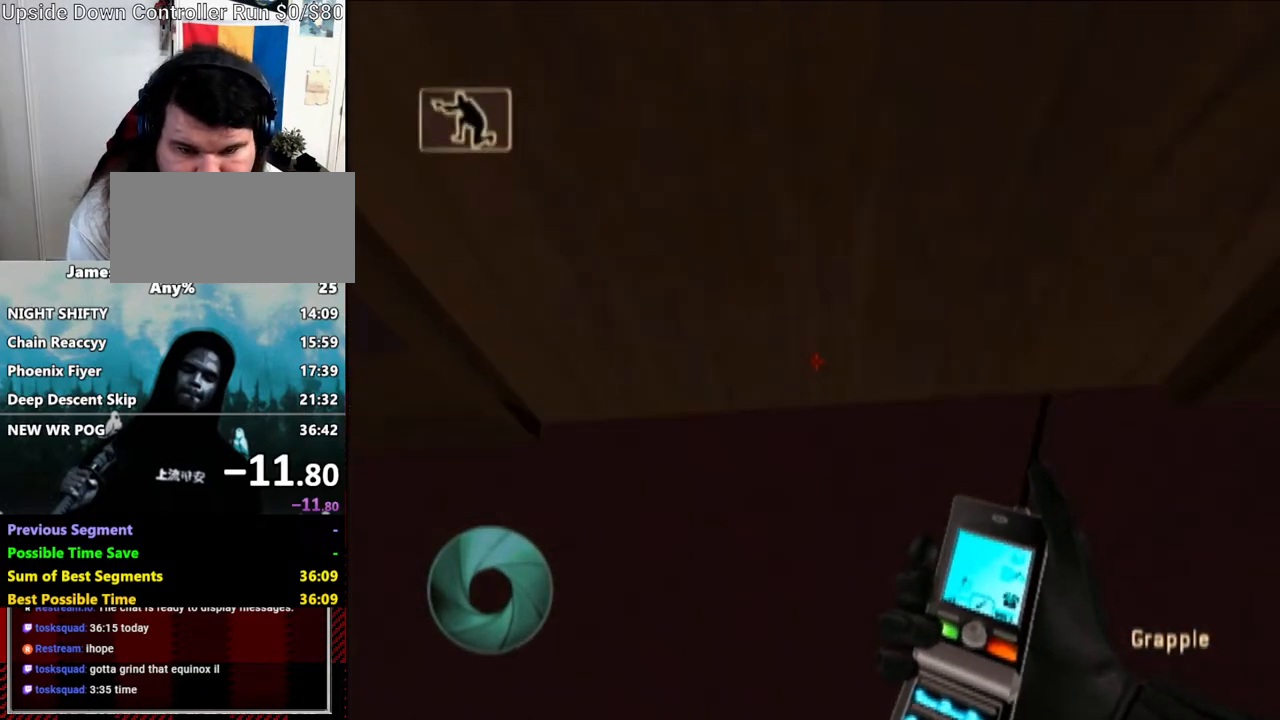
{"dt_ms": 500, "buttons": [], "left_stick": "center", "right_stick": "center", "events": [[17, "X", "up"], [317, "DPAD_RIGHT", "down"], [367, "DPAD_RIGHT", "up"], [383, "left_stick", "center"]]}
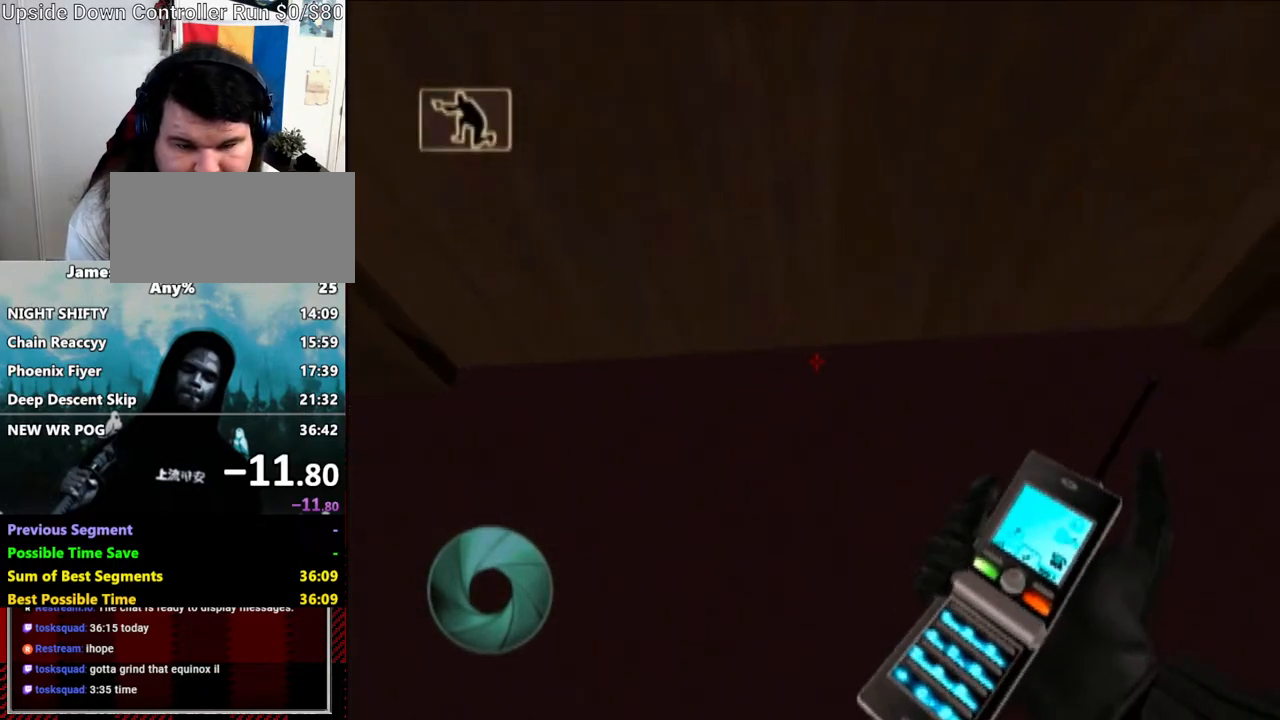
{"dt_ms": 500, "buttons": [], "left_stick": "down-left", "right_stick": "center", "events": [[100, "right_stick", "down-left"], [133, "left_stick", "down"], [300, "left_stick", "down-left"], [333, "right_stick", "center"]]}
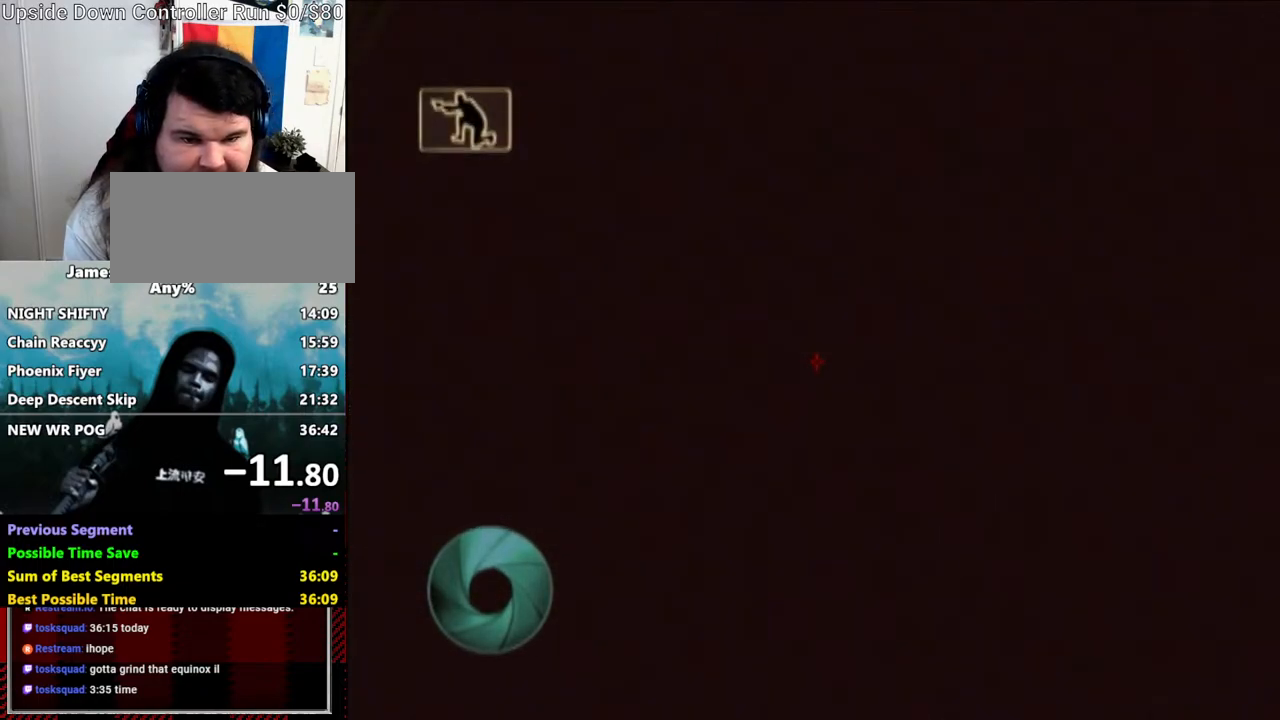
{"dt_ms": 500, "buttons": [], "left_stick": "up-right", "right_stick": "center", "events": [[167, "left_stick", "center"], [217, "left_stick", "up"], [283, "DPAD_DOWN", "down"], [283, "X", "down"], [333, "left_stick", "up-right"], [367, "DPAD_DOWN", "up"], [367, "X", "up"]]}
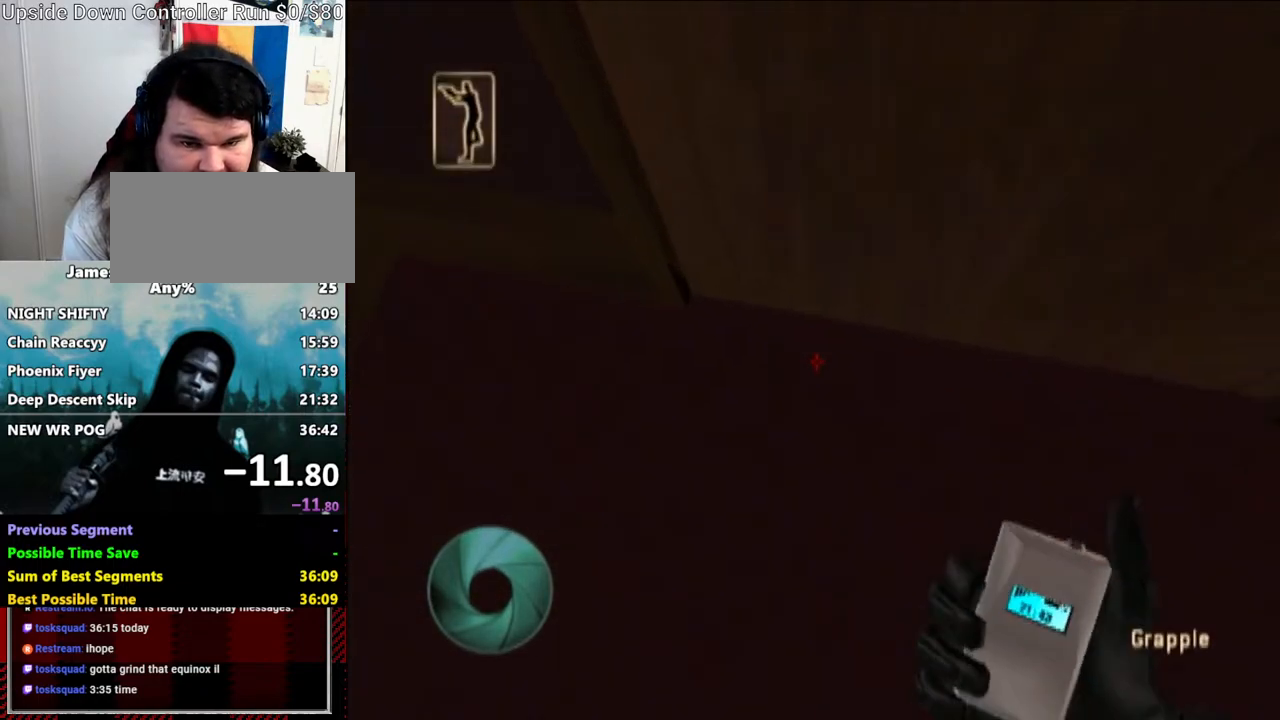
{"dt_ms": 500, "buttons": [], "left_stick": "up-right", "right_stick": "center", "events": []}
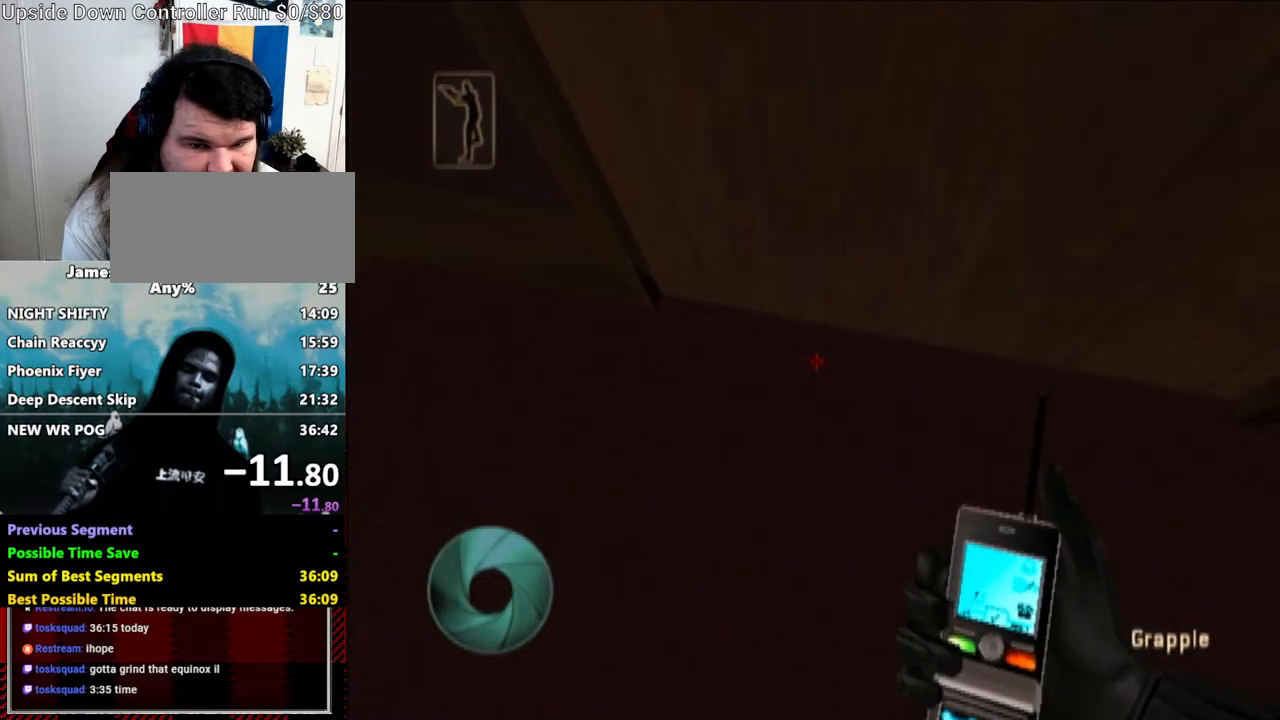
{"dt_ms": 500, "buttons": [], "left_stick": "up-right", "right_stick": "center", "events": [[67, "X", "down"], [117, "X", "up"], [233, "X", "down"], [283, "X", "up"], [383, "X", "down"], [433, "X", "up"]]}
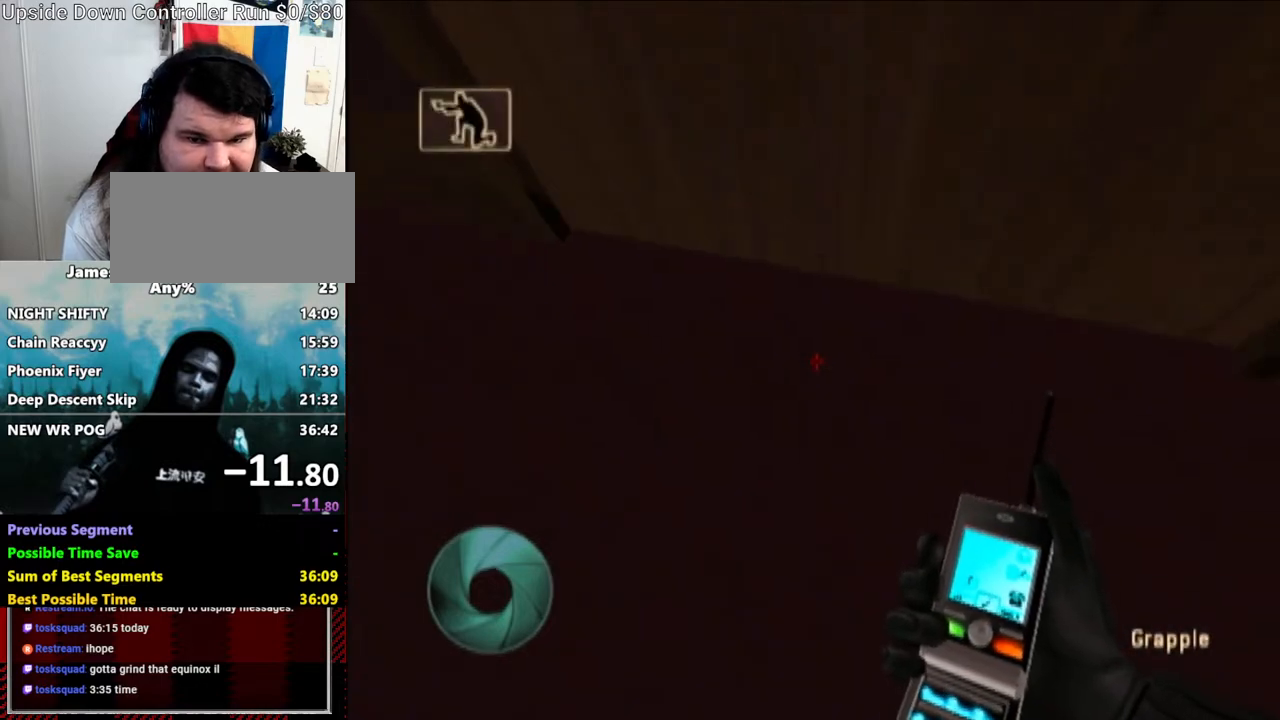
{"dt_ms": 500, "buttons": ["R1"], "left_stick": "center", "right_stick": "center", "events": [[217, "DPAD_RIGHT", "down"], [217, "left_stick", "up"], [300, "DPAD_RIGHT", "up"], [367, "left_stick", "center"], [433, "R1", "down"]]}
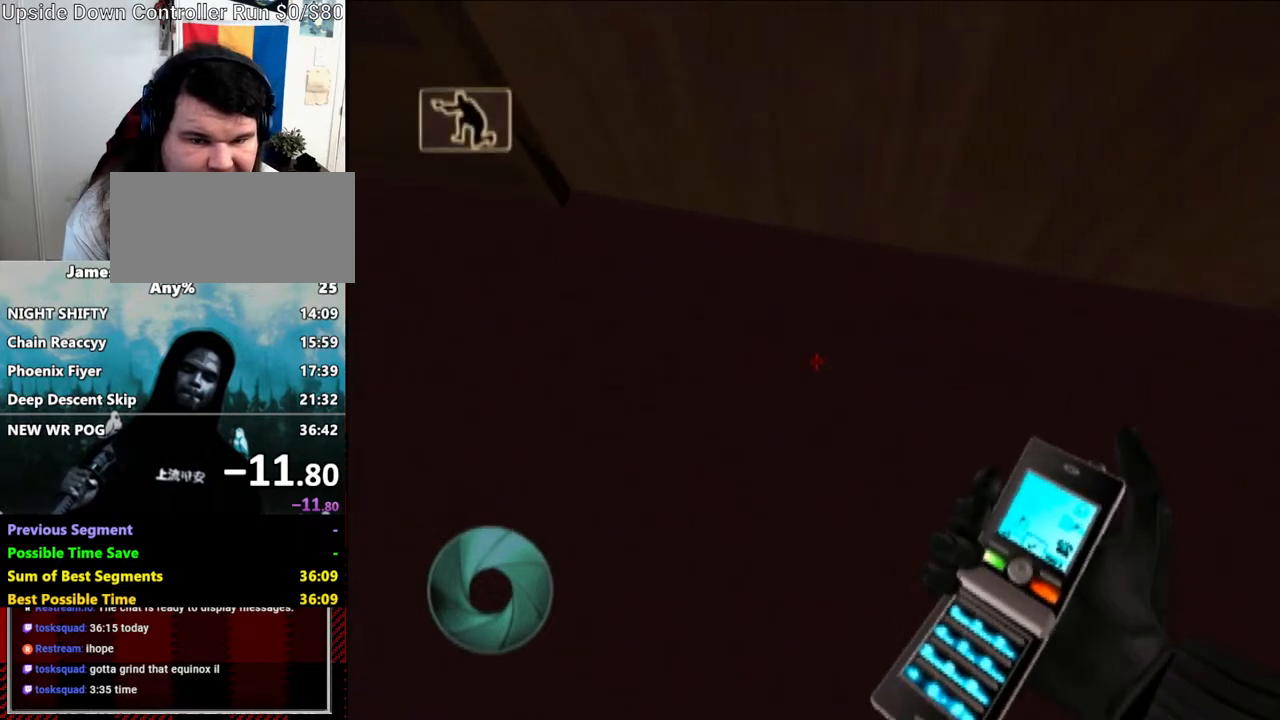
{"dt_ms": 500, "buttons": ["R1"], "left_stick": "down-left", "right_stick": "center", "events": [[83, "right_stick", "up"], [233, "left_stick", "down"], [233, "right_stick", "center"], [283, "left_stick", "down-left"]]}
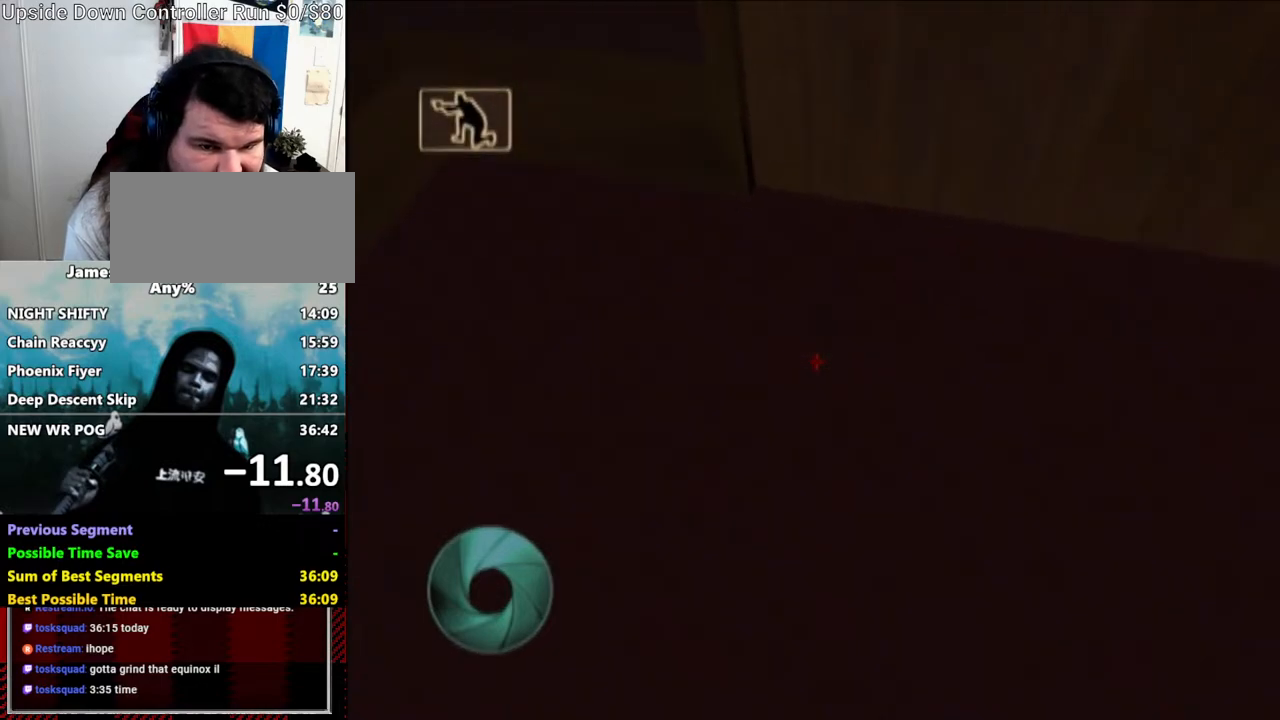
{"dt_ms": 500, "buttons": [], "left_stick": "up-right", "right_stick": "center", "events": [[17, "left_stick", "center"], [67, "R1", "up"], [167, "left_stick", "up"], [183, "DPAD_DOWN", "down"], [183, "X", "down"], [233, "DPAD_DOWN", "up"], [283, "X", "up"], [500, "left_stick", "up-right"]]}
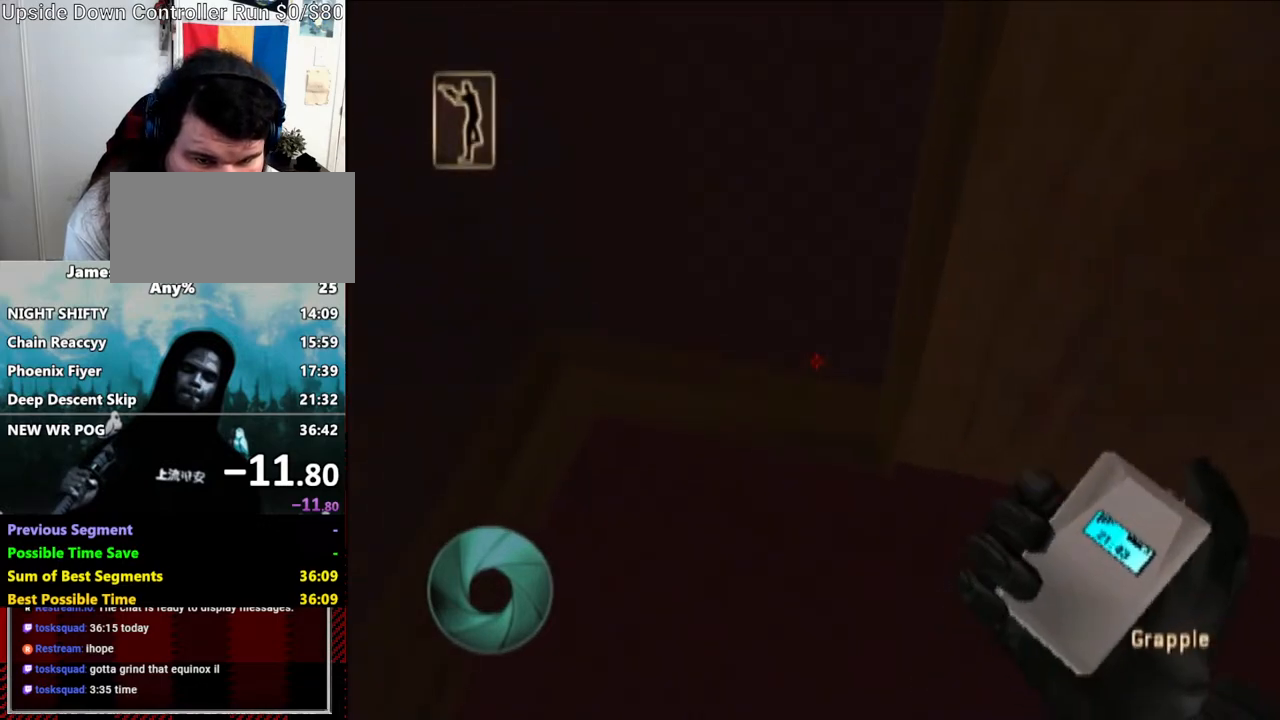
{"dt_ms": 500, "buttons": [], "left_stick": "up-right", "right_stick": "center", "events": [[133, "X", "down"], [217, "X", "up"]]}
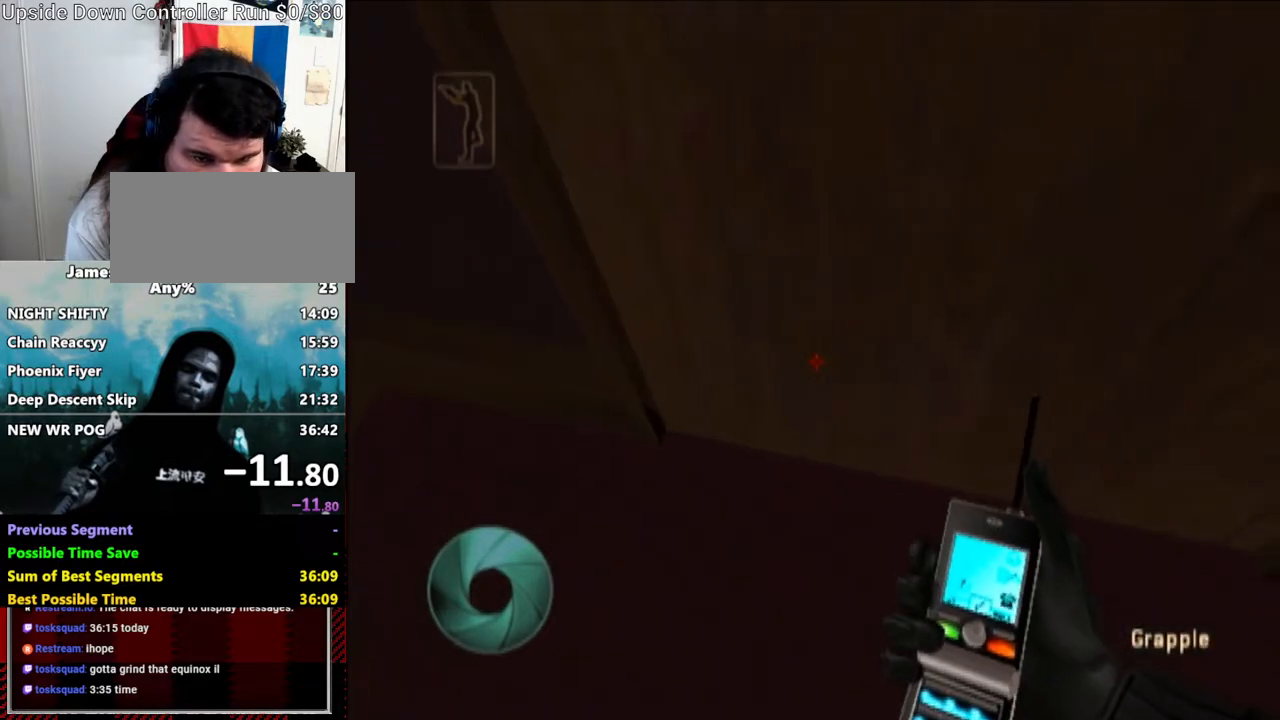
{"dt_ms": 500, "buttons": [], "left_stick": "up-right", "right_stick": "center", "events": [[117, "X", "down"], [183, "X", "up"]]}
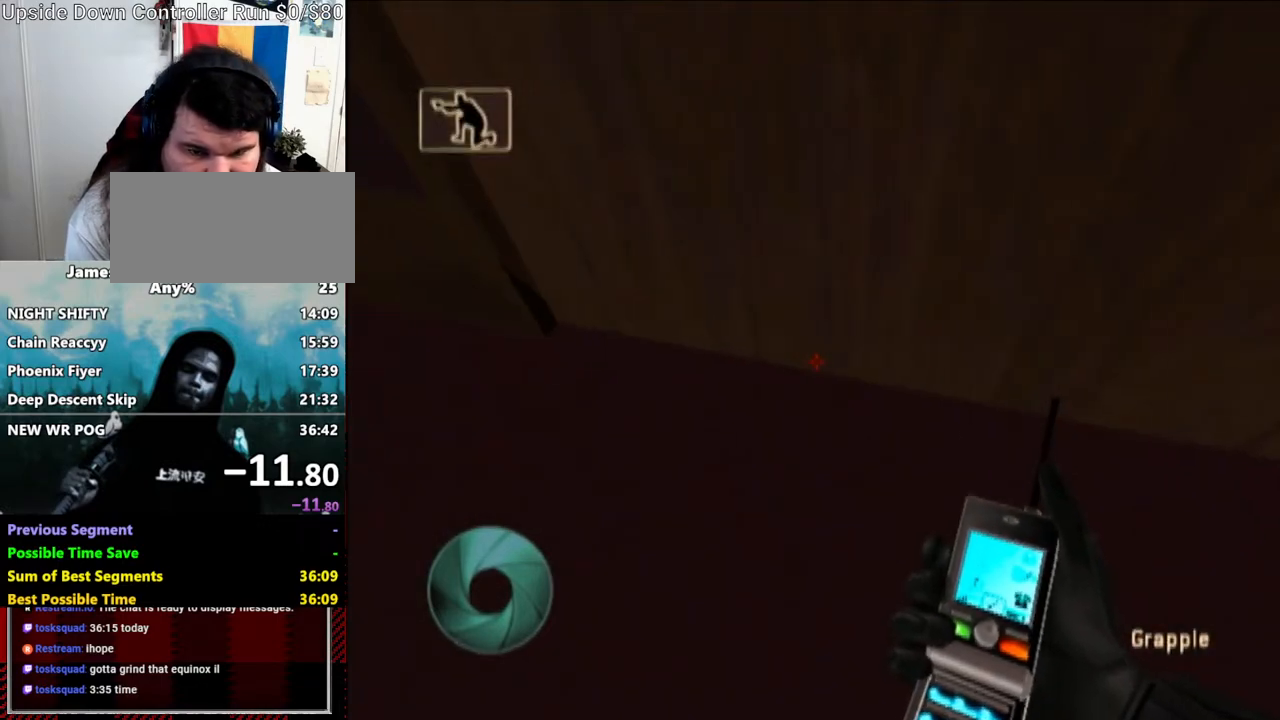
{"dt_ms": 500, "buttons": ["R1"], "left_stick": "left", "right_stick": "up-right", "events": [[183, "DPAD_RIGHT", "down"], [217, "DPAD_RIGHT", "up"], [283, "R1", "down"], [300, "left_stick", "left"], [433, "right_stick", "down"], [500, "right_stick", "up-right"]]}
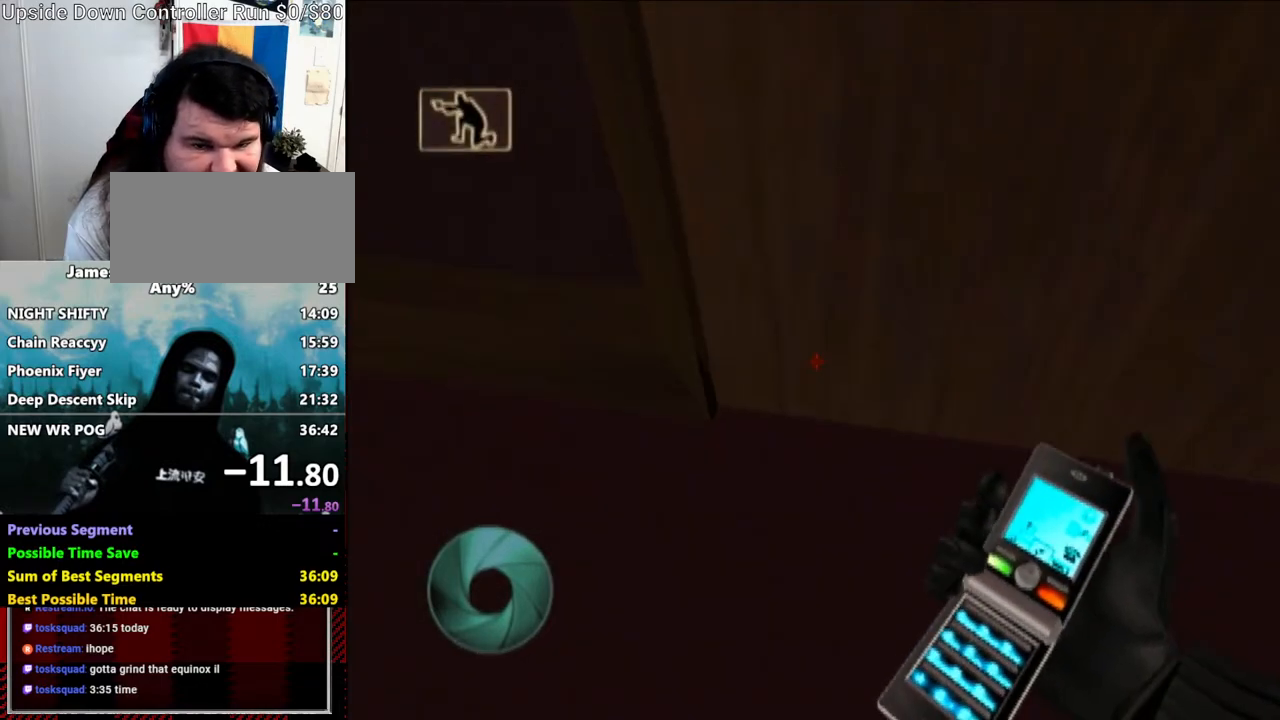
{"dt_ms": 500, "buttons": [], "left_stick": "center", "right_stick": "center", "events": [[17, "left_stick", "center"], [67, "right_stick", "up"], [167, "right_stick", "center"], [233, "left_stick", "down-right"], [283, "left_stick", "down"], [400, "left_stick", "center"], [500, "R1", "up"]]}
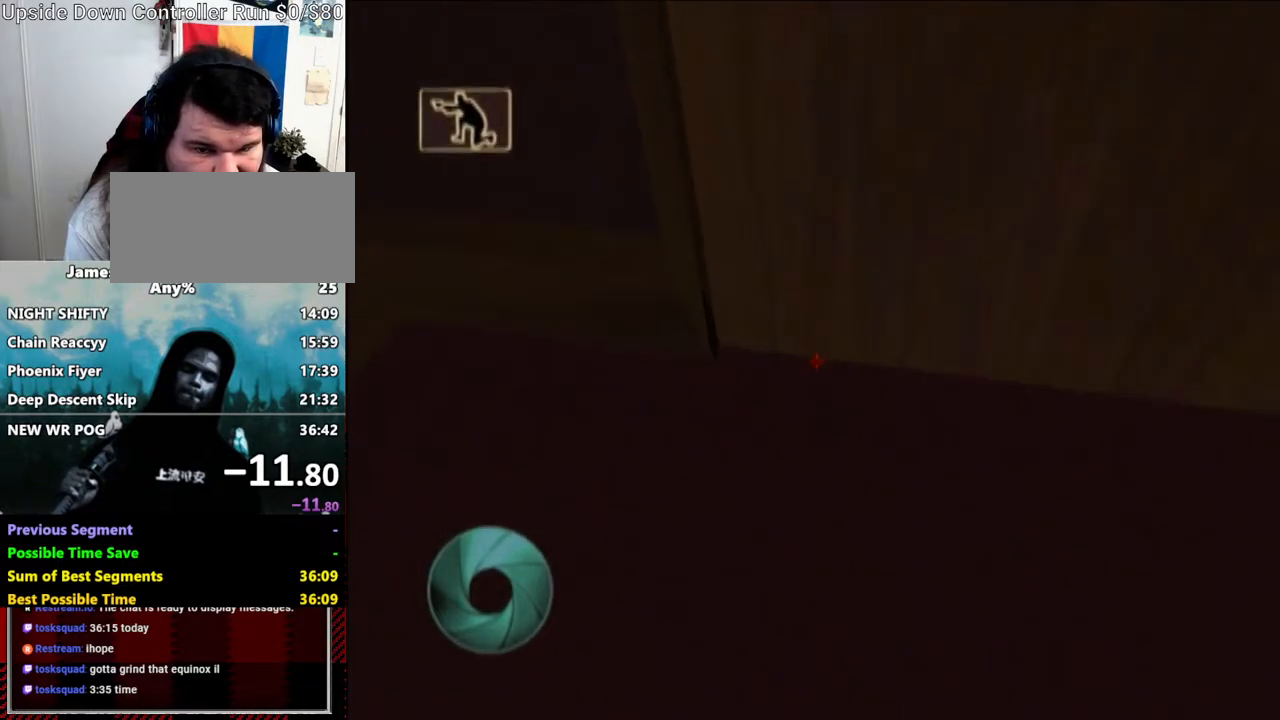
{"dt_ms": 500, "buttons": [], "left_stick": "up", "right_stick": "center", "events": [[83, "left_stick", "up"], [167, "DPAD_DOWN", "down"], [183, "X", "down"], [233, "DPAD_DOWN", "up"], [233, "X", "up"]]}
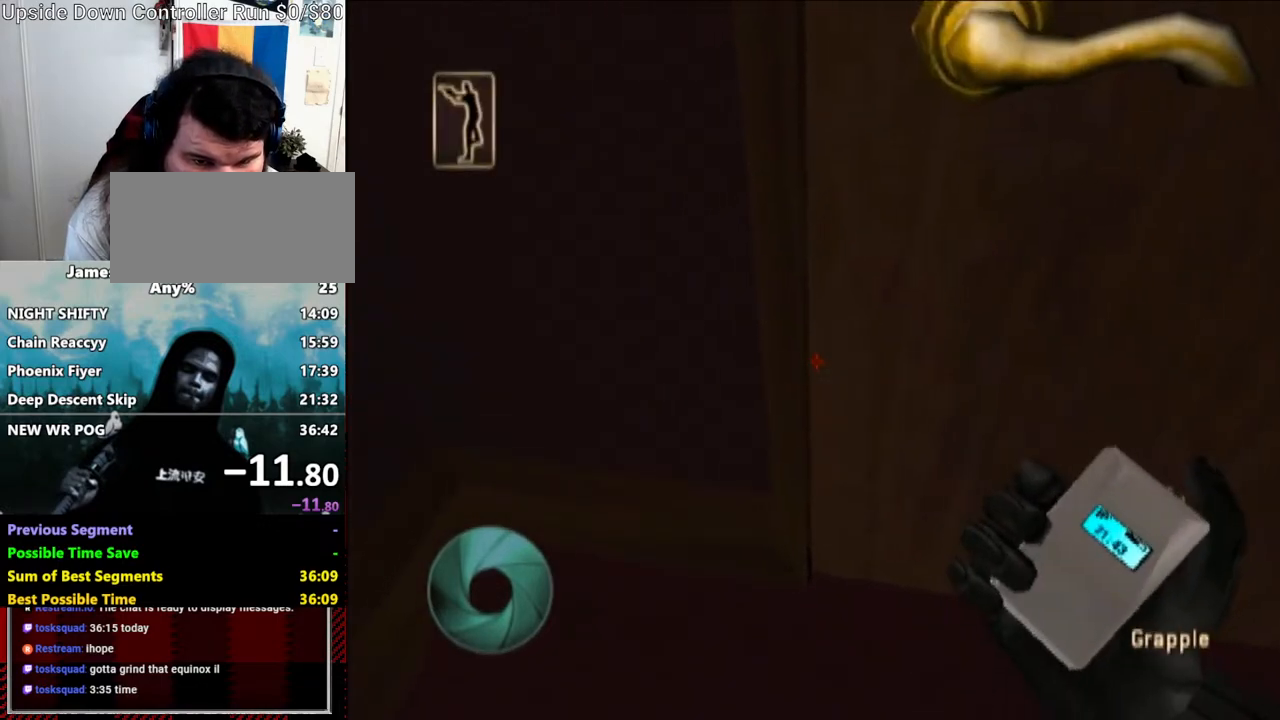
{"dt_ms": 500, "buttons": ["X"], "left_stick": "up-right", "right_stick": "center", "events": [[117, "X", "down"], [117, "left_stick", "up-right"], [167, "X", "up"], [300, "X", "down"], [383, "X", "up"], [467, "X", "down"]]}
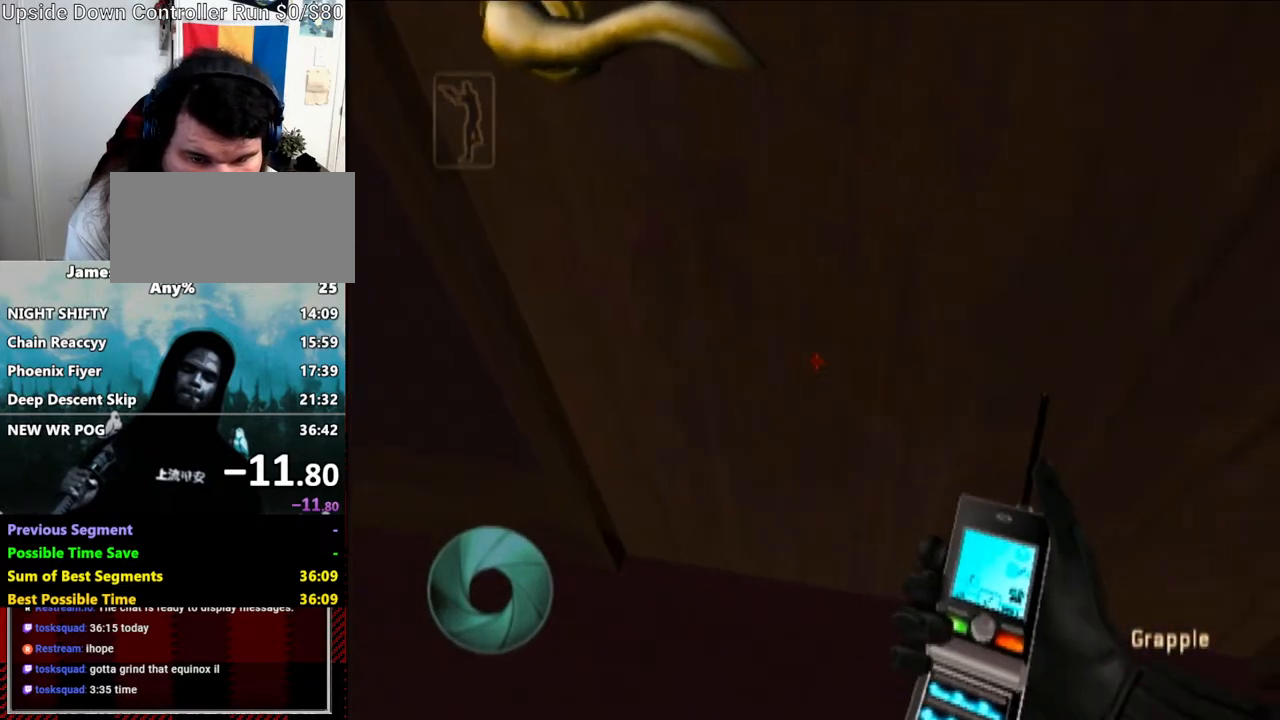
{"dt_ms": 500, "buttons": [], "left_stick": "up-right", "right_stick": "center", "events": [[17, "X", "up"], [117, "X", "down"], [183, "X", "up"], [233, "X", "down"], [300, "X", "up"]]}
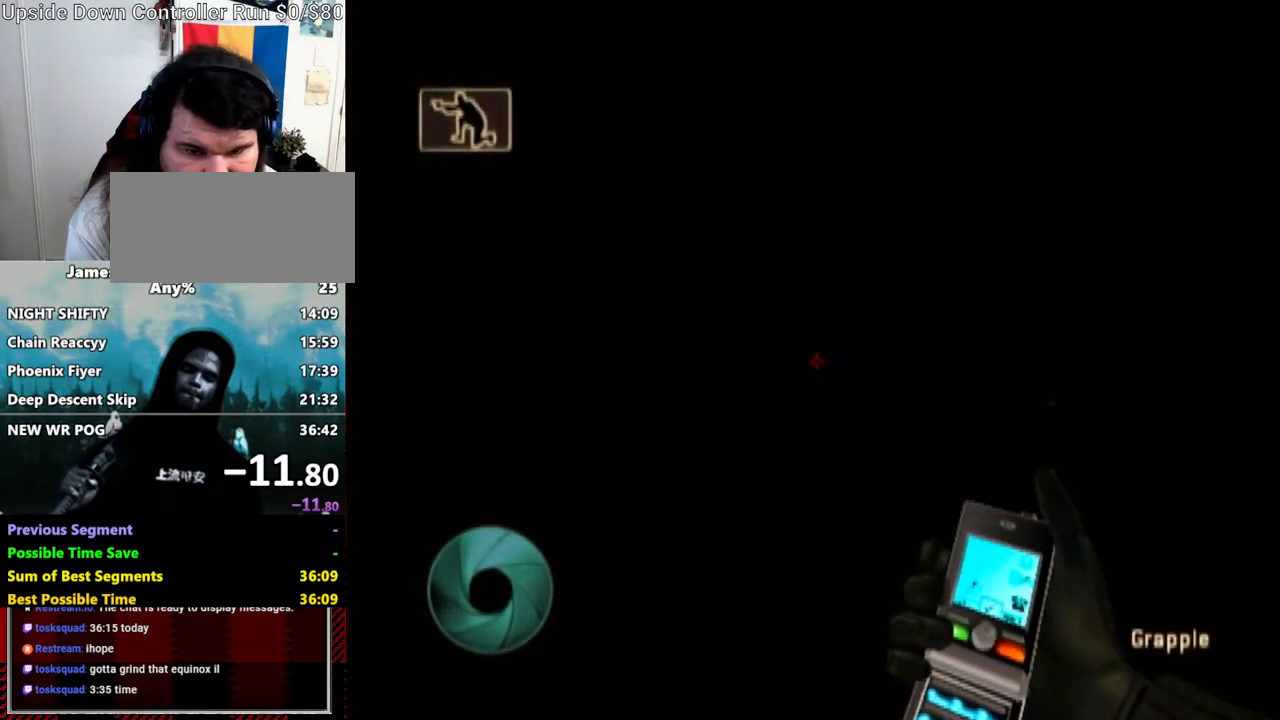
{"dt_ms": 500, "buttons": ["R1"], "left_stick": "up", "right_stick": "center"}
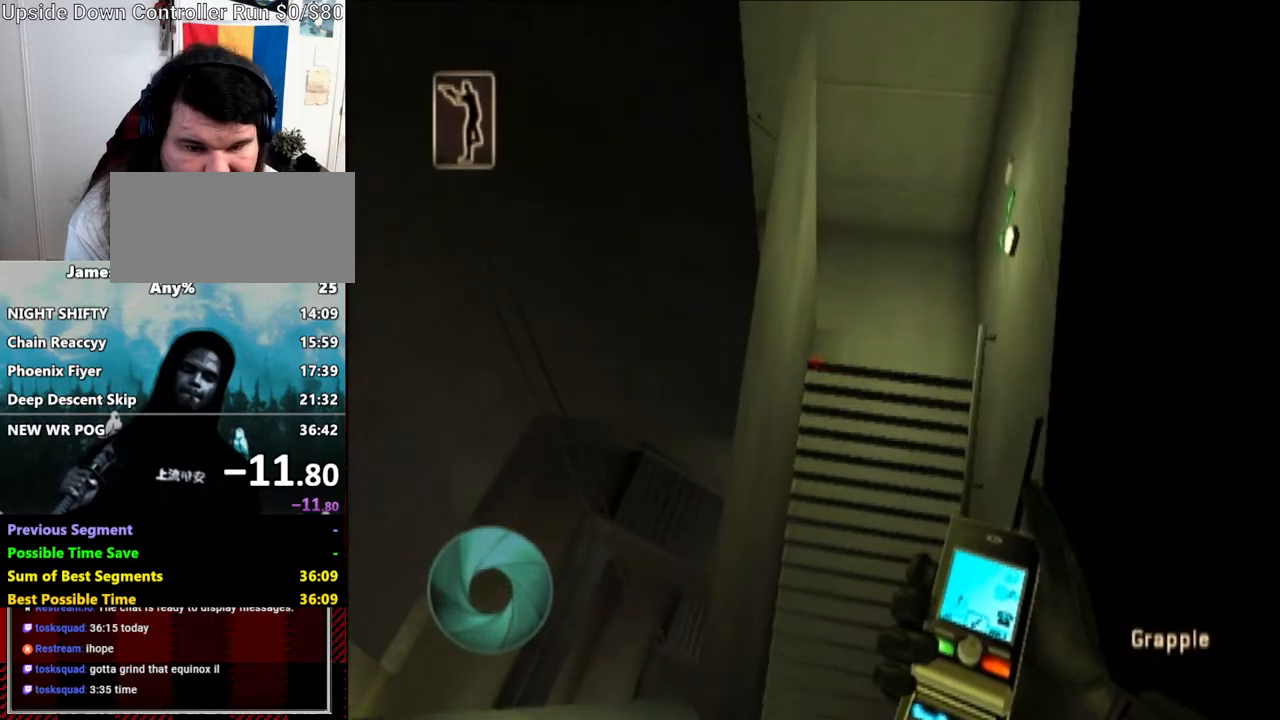
{"dt_ms": 500, "buttons": ["Y", "R1"], "left_stick": "up-right", "right_stick": "center", "events": [[17, "Y", "down"], [117, "Y", "up"], [133, "left_stick", "up-right"], [233, "R1", "up"], [233, "right_stick", "up"], [283, "Y", "down"], [383, "R1", "down"], [383, "Y", "up"], [383, "right_stick", "center"], [500, "Y", "down"]]}
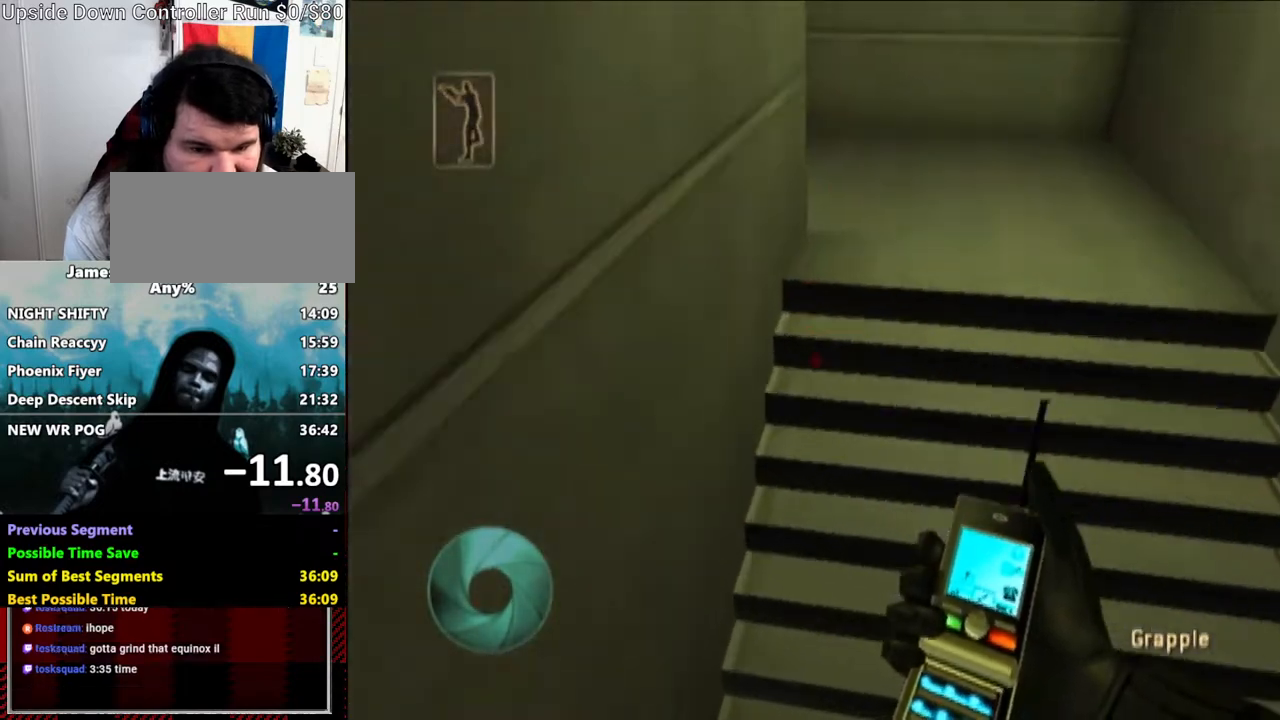
{"dt_ms": 500, "buttons": ["Y"], "left_stick": "up-right", "right_stick": "center", "events": [[83, "R1", "up"], [117, "Y", "up"], [183, "right_stick", "left"], [217, "Y", "down"], [333, "Y", "up"], [383, "right_stick", "center"], [467, "Y", "down"]]}
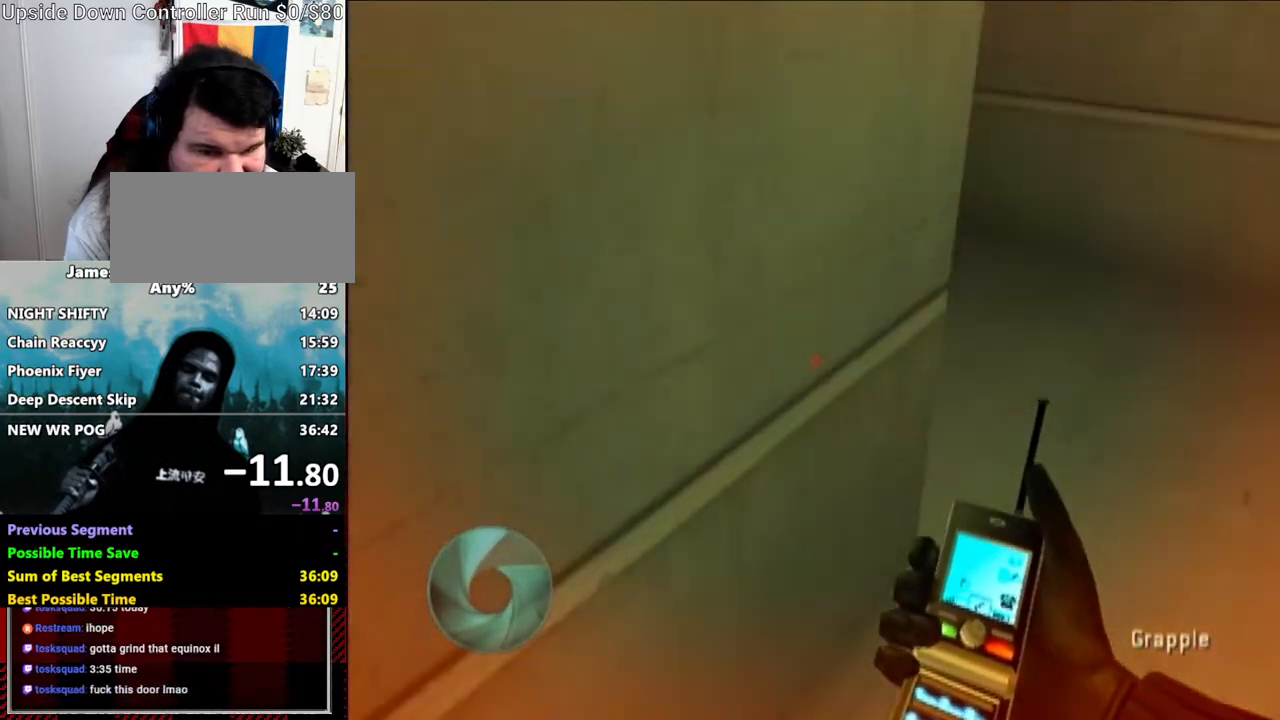
{"dt_ms": 500, "buttons": ["Y"], "left_stick": "up-right", "right_stick": "up-left", "events": [[67, "Y", "up"], [183, "Y", "down"], [217, "right_stick", "left"], [333, "Y", "up"], [400, "Y", "down"], [433, "right_stick", "up-left"]]}
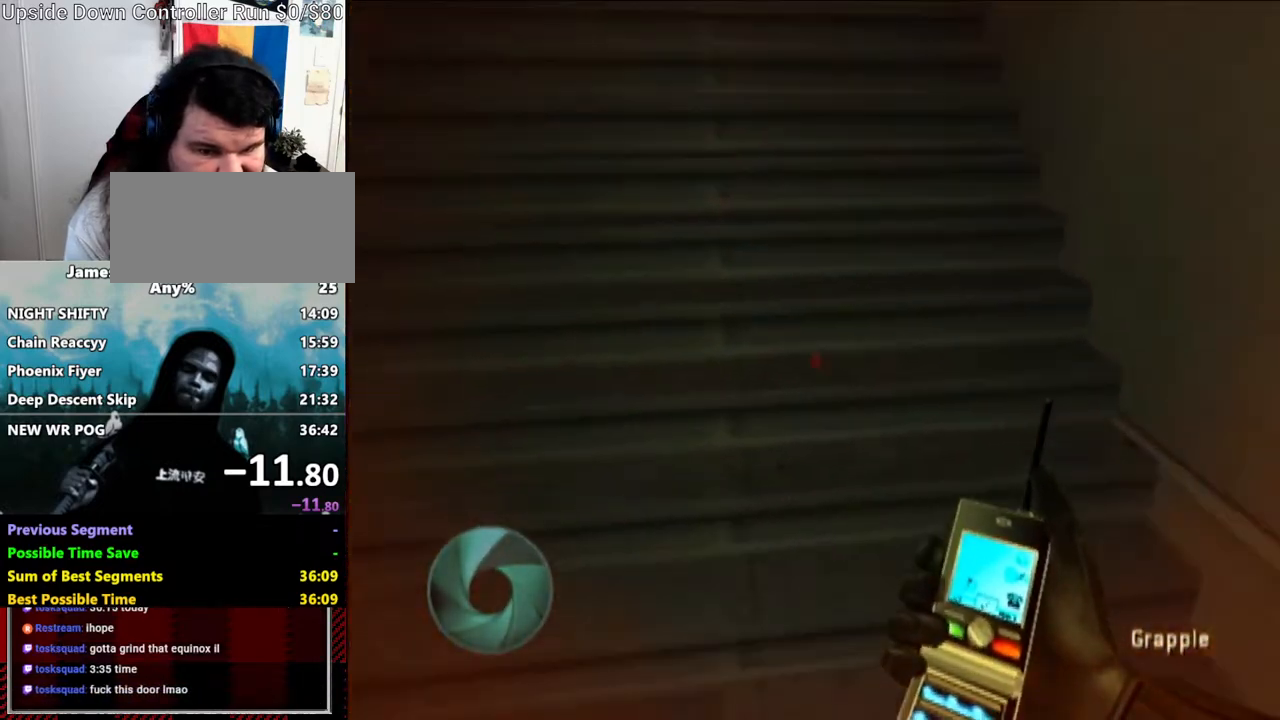
{"dt_ms": 500, "buttons": ["R1"], "left_stick": "up-right", "right_stick": "center"}
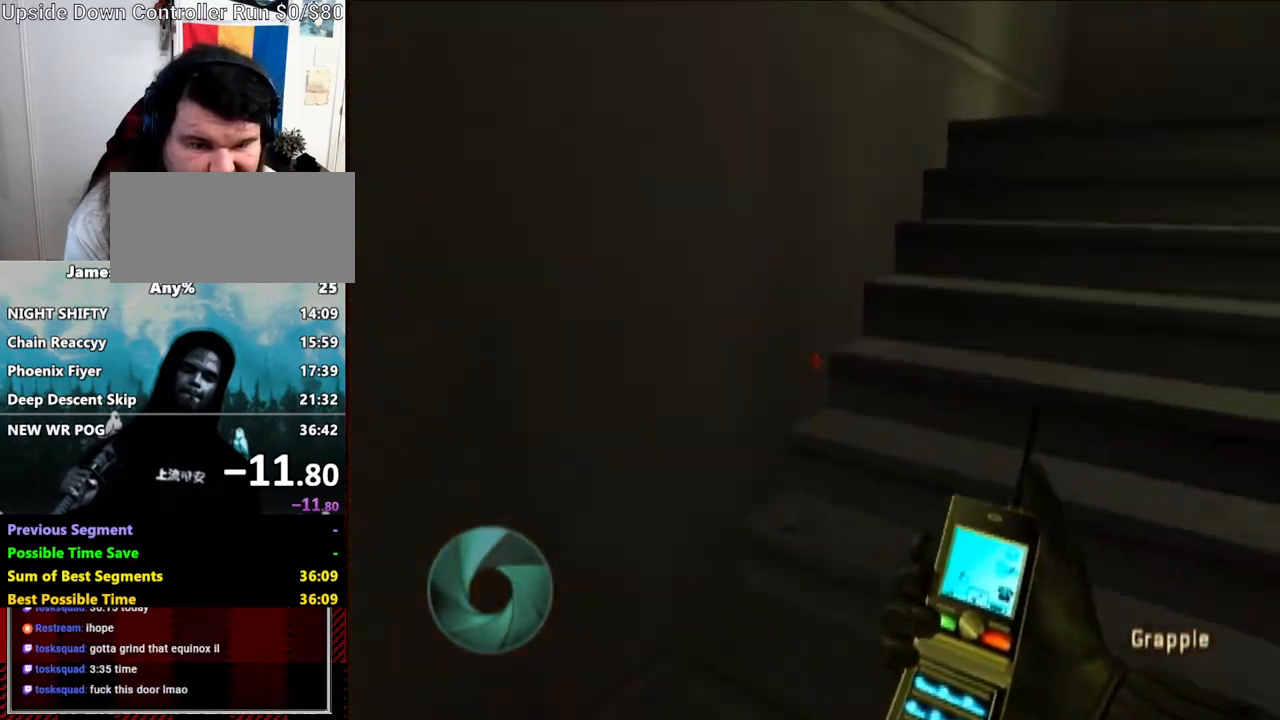
{"dt_ms": 500, "buttons": [], "left_stick": "up-right", "right_stick": "center", "events": [[67, "Y", "down"], [133, "Y", "up"], [233, "R1", "up"], [283, "Y", "down"], [400, "Y", "up"]]}
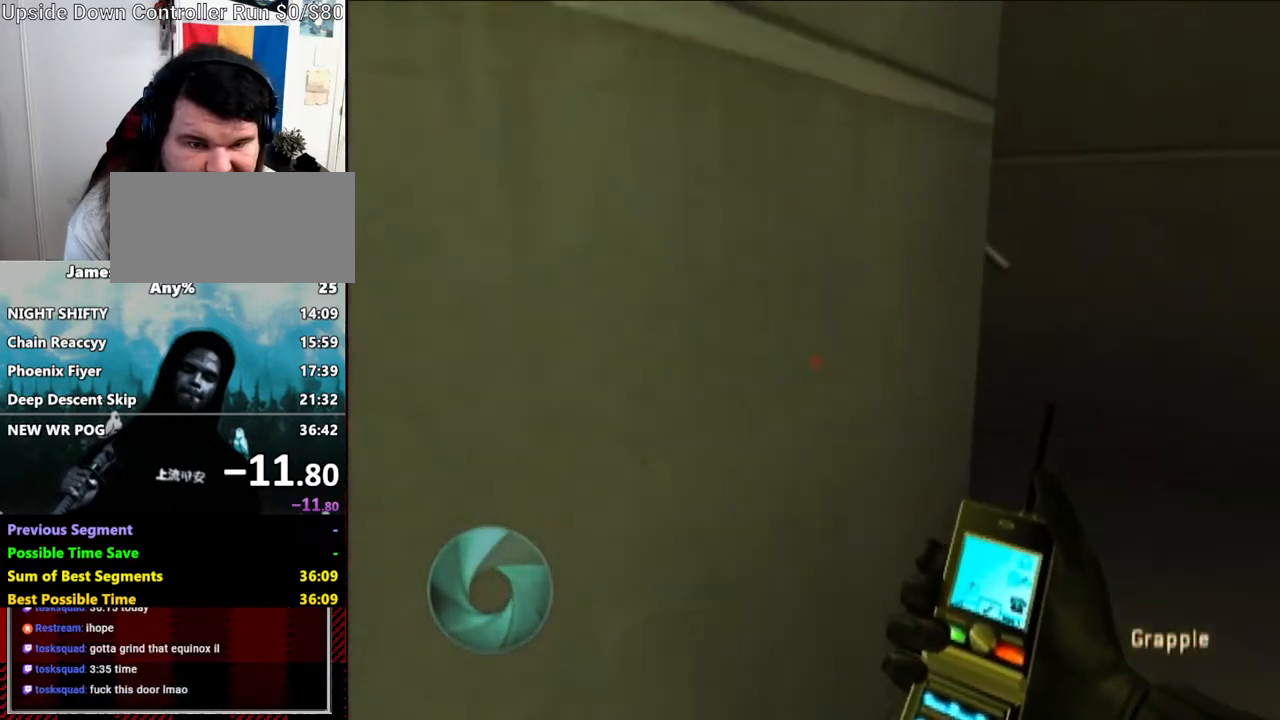
{"dt_ms": 500, "buttons": ["Y", "R1"], "left_stick": "up-right", "right_stick": "left", "events": [[17, "Y", "down"], [167, "Y", "up"], [233, "Y", "down"], [233, "right_stick", "left"], [433, "R1", "down"], [433, "Y", "up"], [500, "Y", "down"]]}
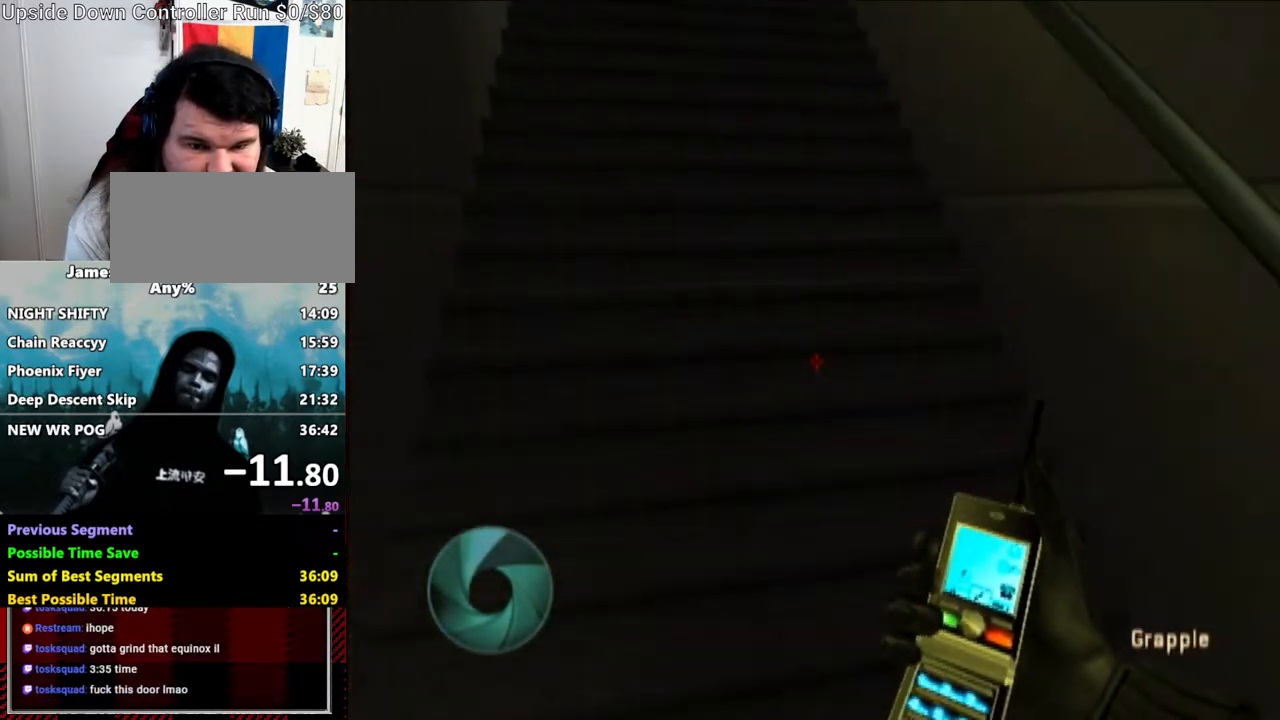
{"dt_ms": 500, "buttons": ["R1", "DPAD_RIGHT"], "left_stick": "up-right", "right_stick": "center", "events": [[17, "left_stick", "up"], [133, "Y", "up"], [233, "Y", "down"], [233, "left_stick", "up-right"], [333, "right_stick", "center"], [367, "Y", "up"], [467, "DPAD_RIGHT", "down"]]}